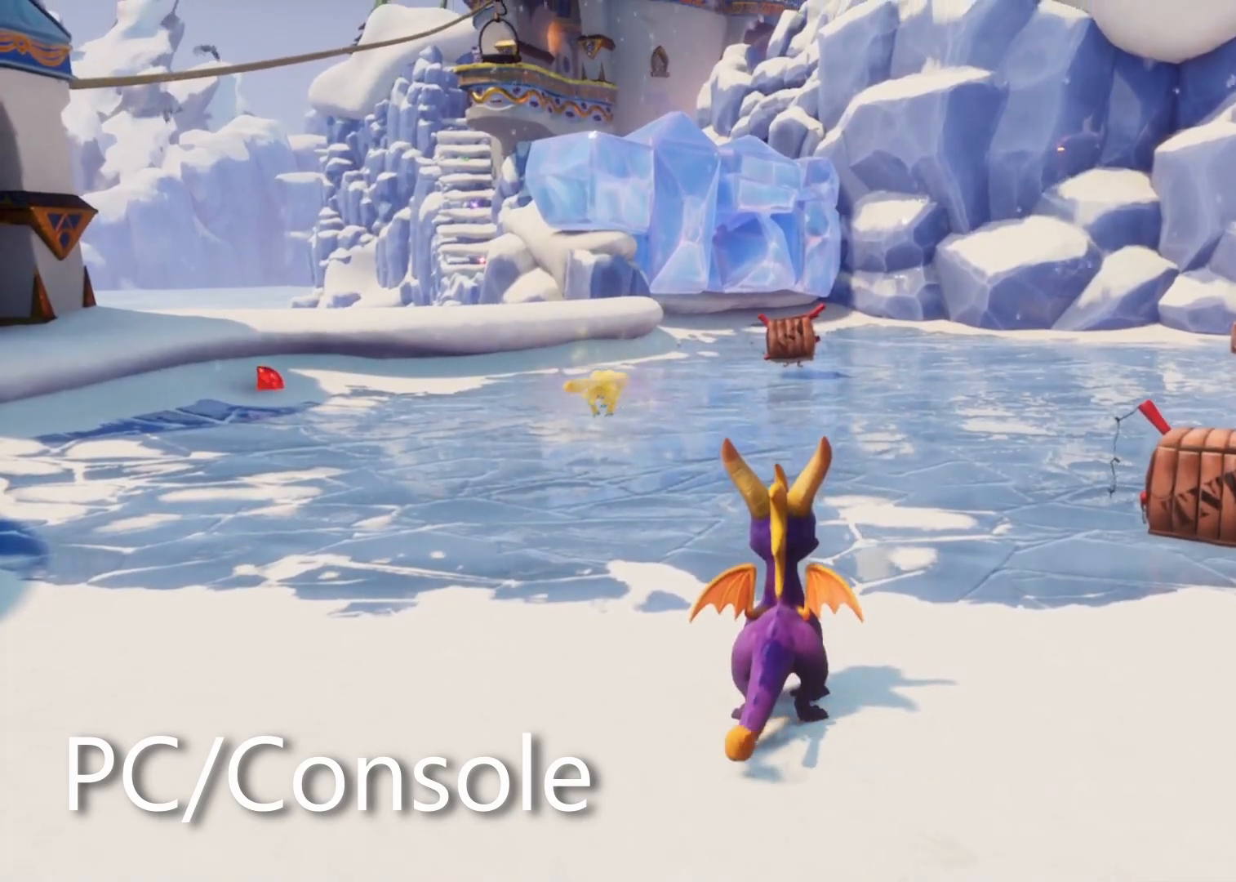
Gameplay with a controller (PlayStation layout); each line is a JSON object with the inputs held at the frame after it. "events" lists button and stick changes between this image and that frame as [ms after this image, input, new state], when the widget could be followed in between. Not read: R2 R3 START.
{"buttons": [], "left_stick": "center", "right_stick": "center", "events": []}
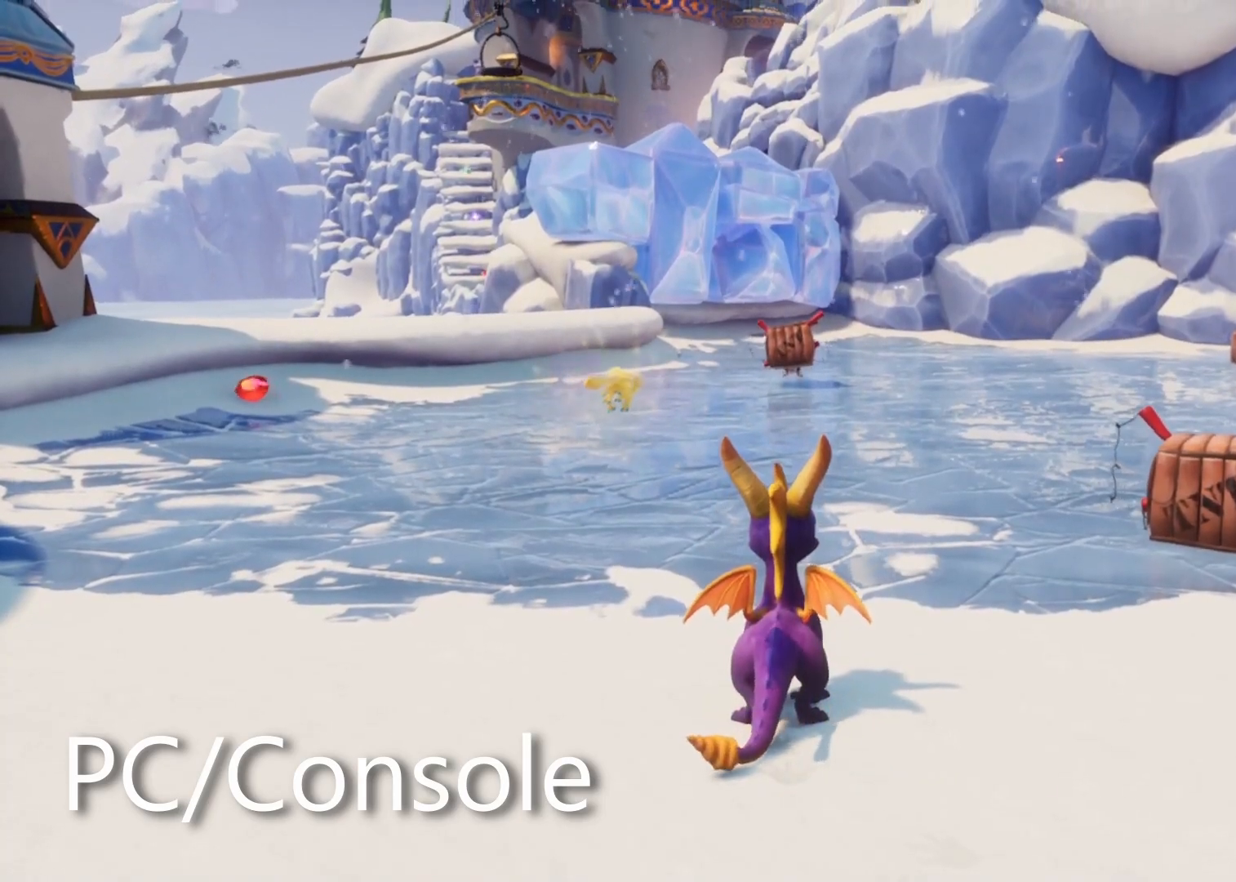
{"buttons": [], "left_stick": "center", "right_stick": "center", "events": []}
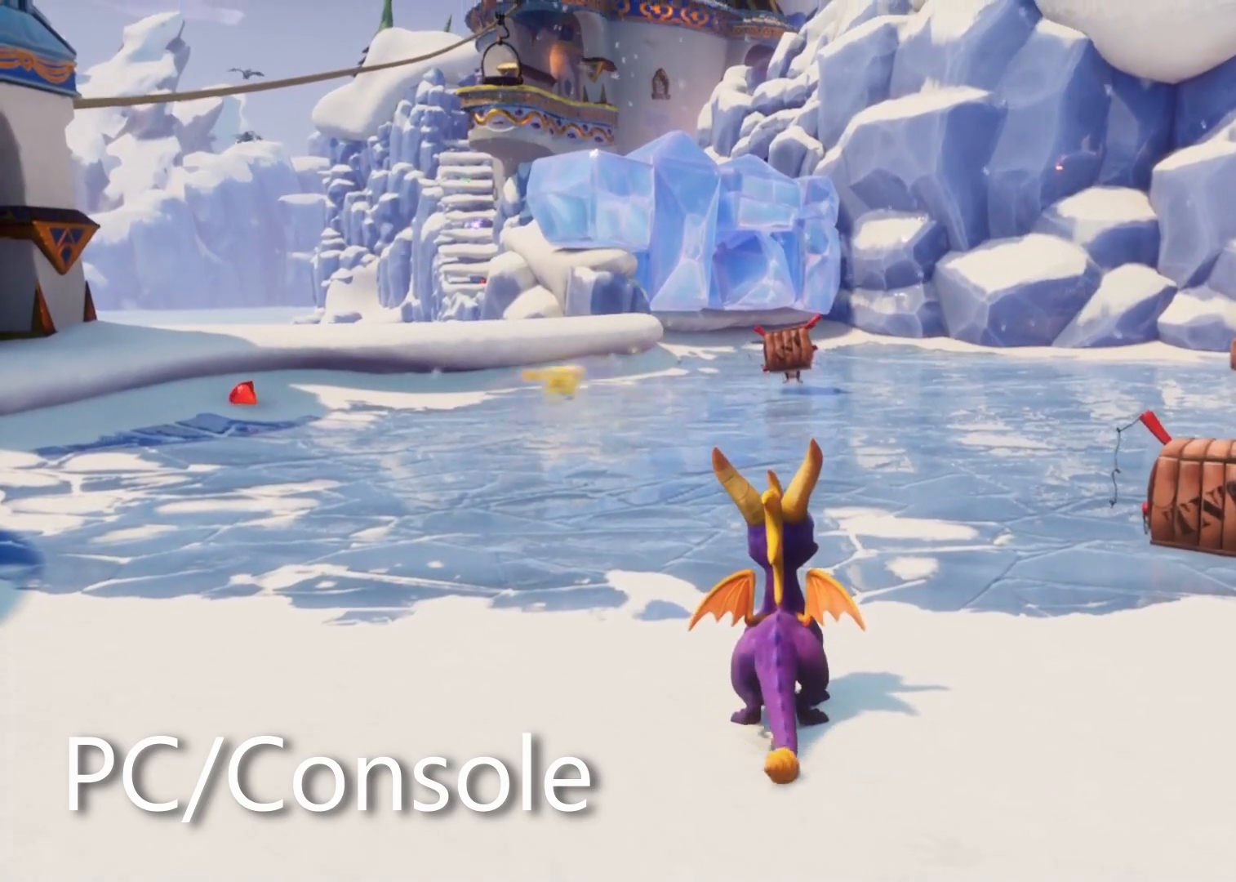
{"buttons": ["SQUARE"], "left_stick": "center", "right_stick": "center", "events": [[117, "SQUARE", "down"], [383, "left_stick", "left"], [500, "left_stick", "center"]]}
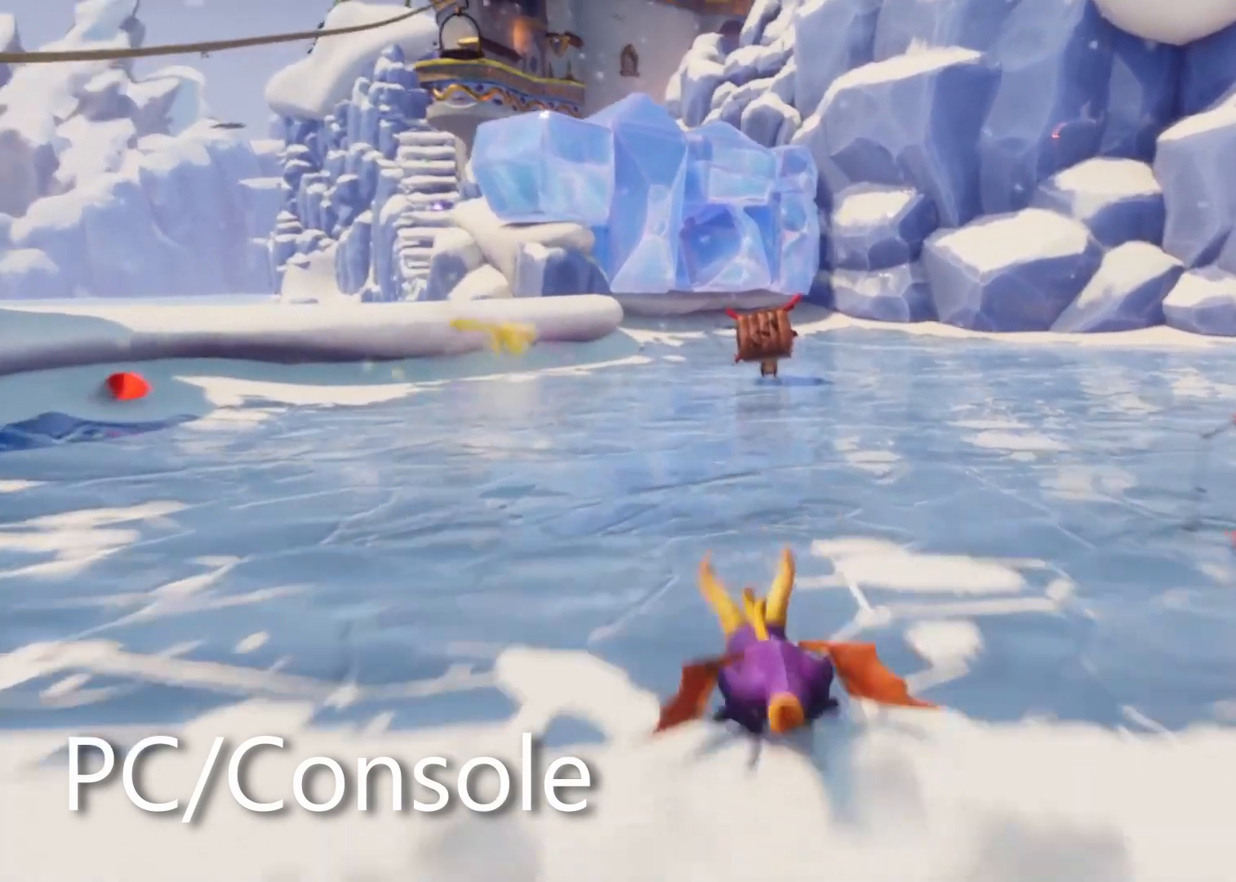
{"buttons": [], "left_stick": "up-right", "right_stick": "center", "events": [[217, "left_stick", "left"], [350, "left_stick", "up-right"], [500, "SQUARE", "up"]]}
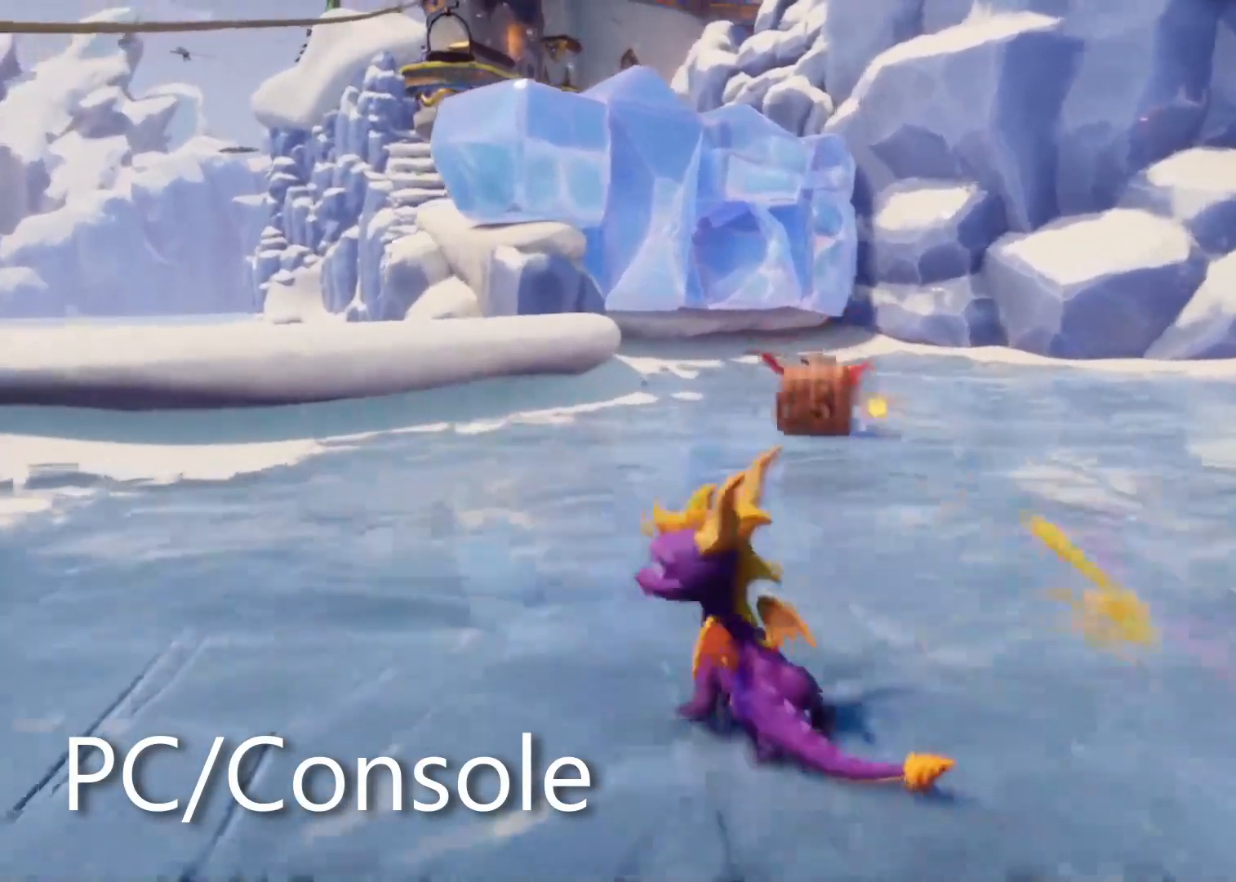
{"buttons": ["CIRCLE"], "left_stick": "up", "right_stick": "center", "events": [[283, "left_stick", "up"], [433, "CIRCLE", "down"]]}
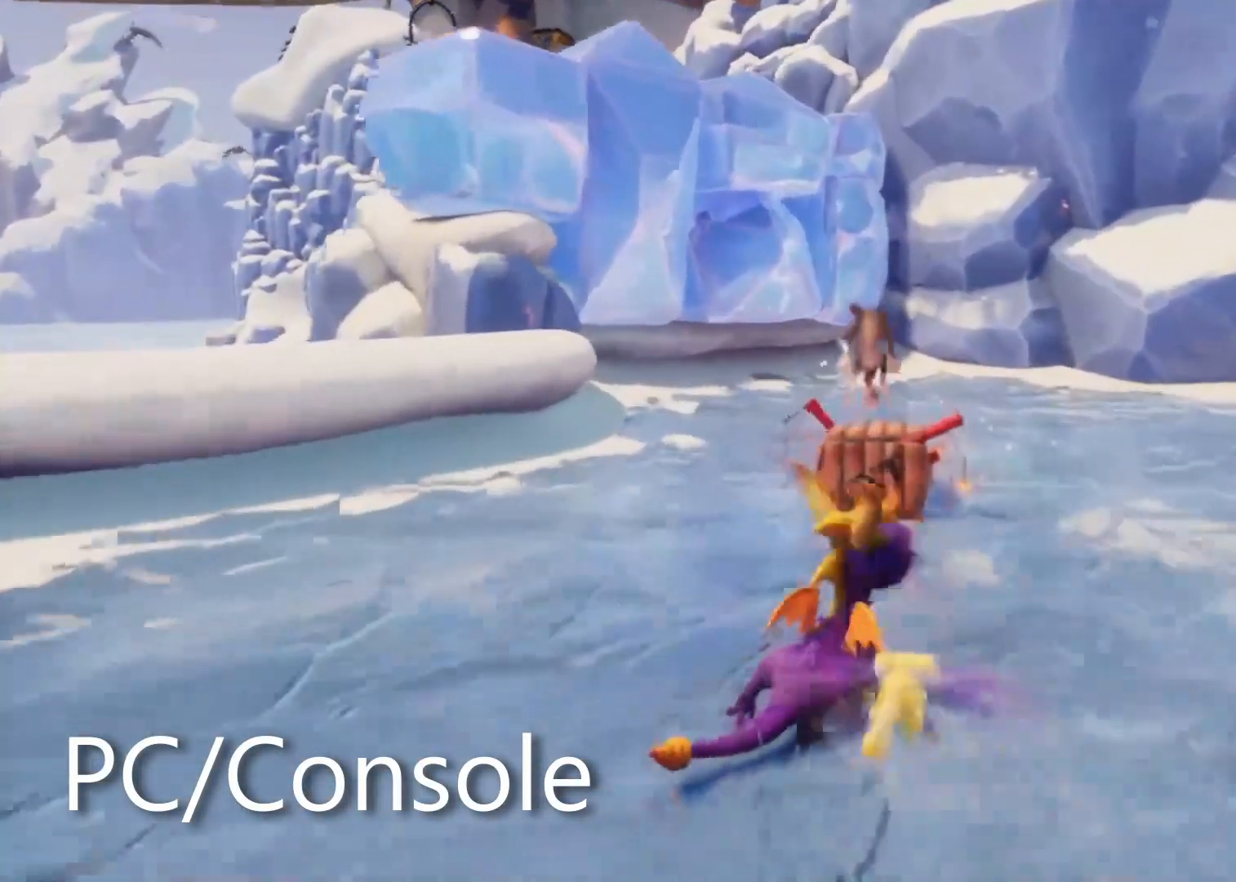
{"buttons": [], "left_stick": "up", "right_stick": "center", "events": [[83, "CIRCLE", "up"]]}
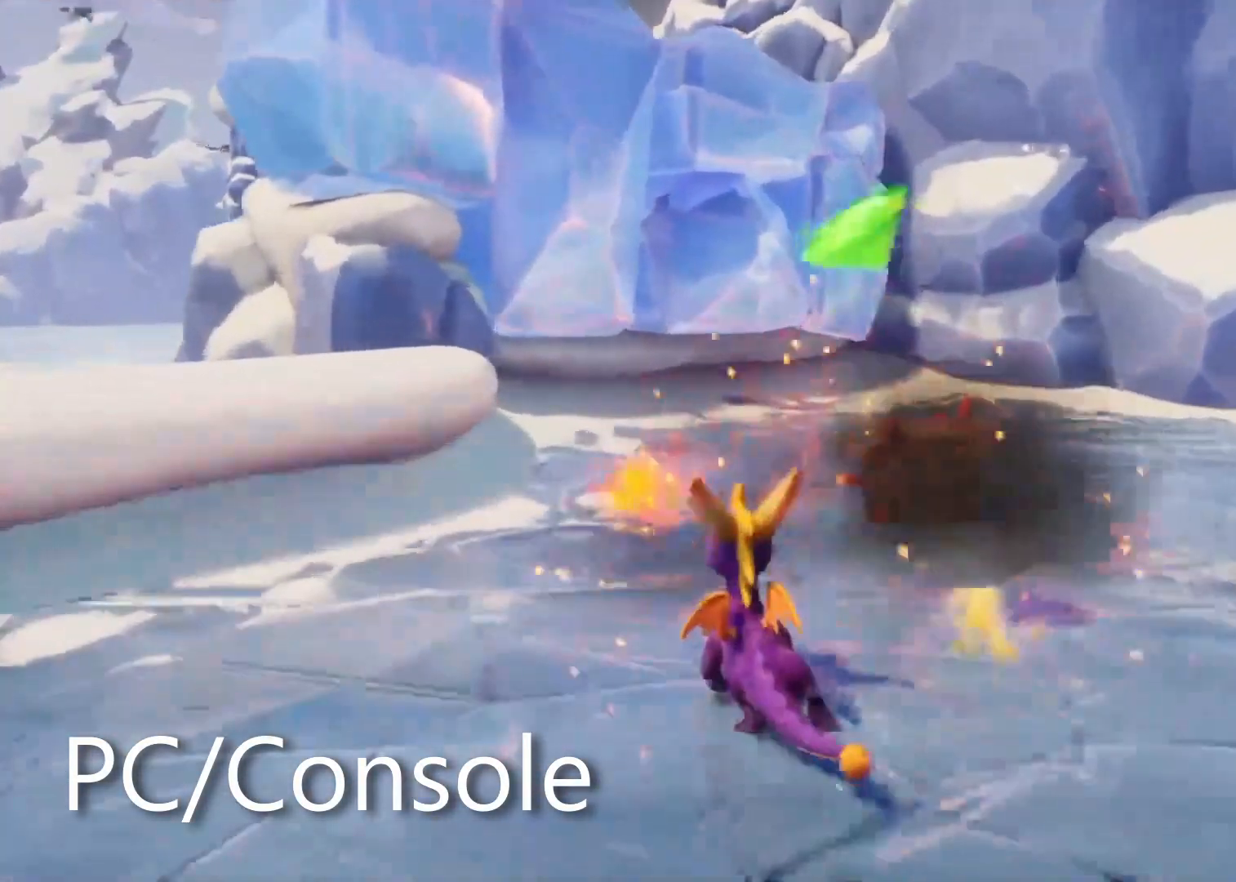
{"buttons": [], "left_stick": "up-right", "right_stick": "center", "events": [[183, "left_stick", "up-right"]]}
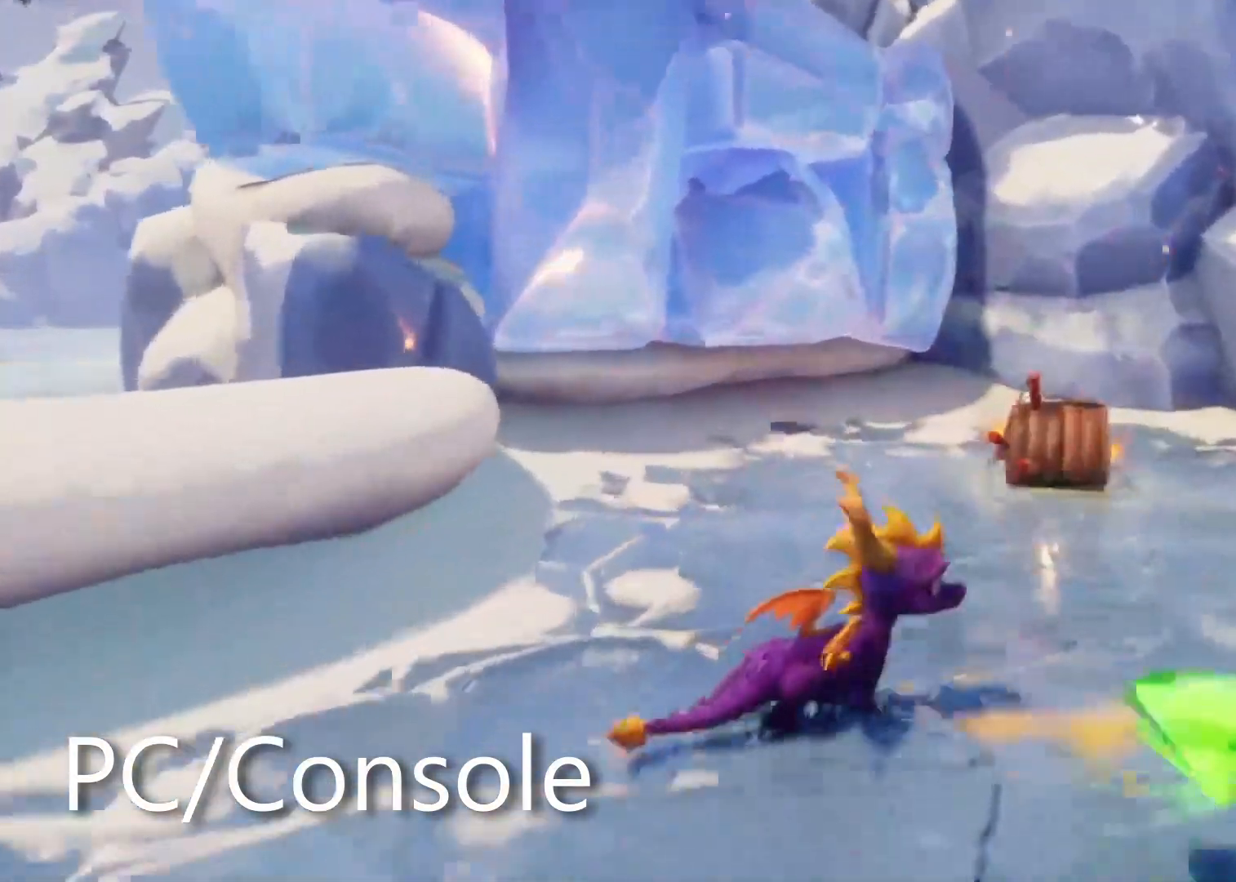
{"buttons": [], "left_stick": "up-right", "right_stick": "left", "events": [[67, "right_stick", "left"], [183, "right_stick", "center"], [417, "right_stick", "left"]]}
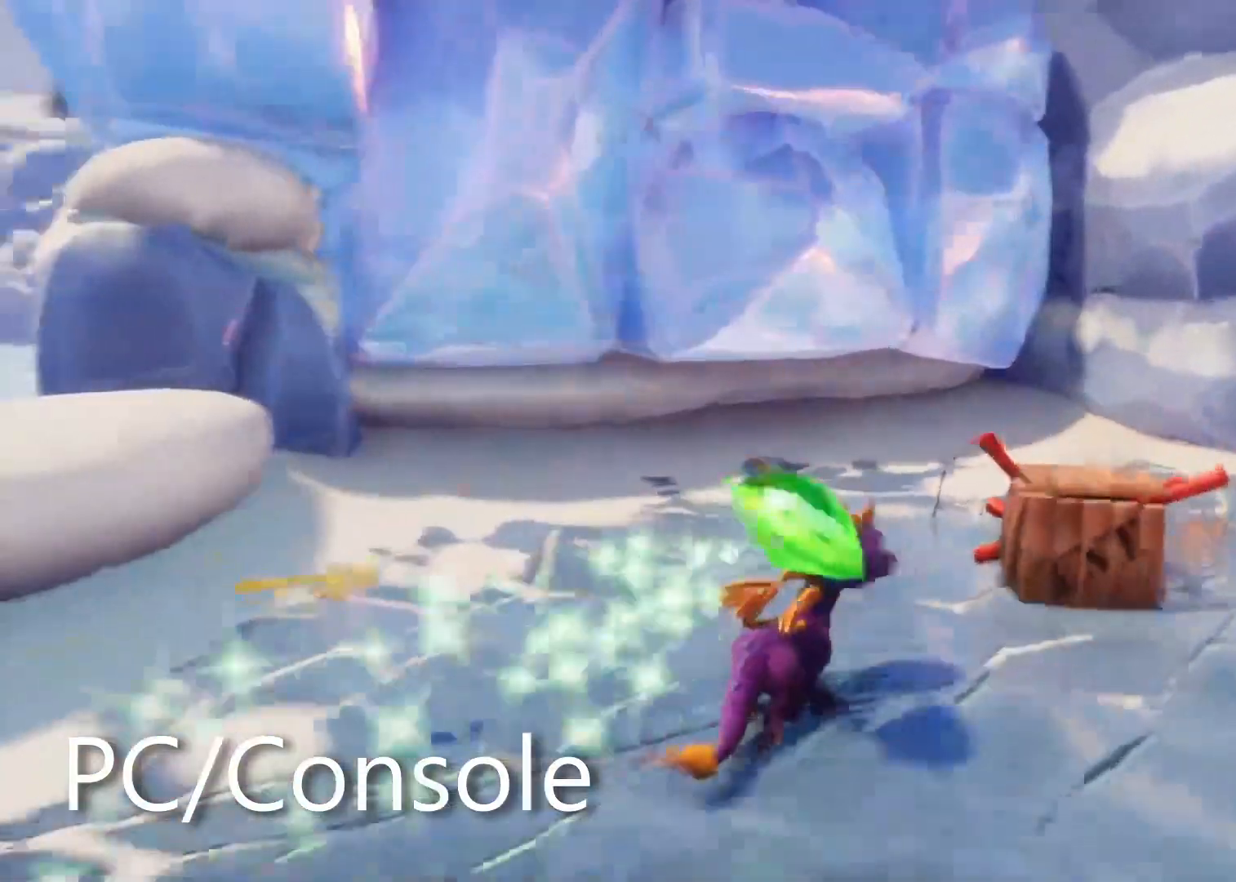
{"buttons": ["L1"], "left_stick": "up", "right_stick": "center", "events": [[67, "right_stick", "center"], [233, "right_stick", "left"], [267, "left_stick", "up"], [283, "right_stick", "center"], [450, "L1", "down"]]}
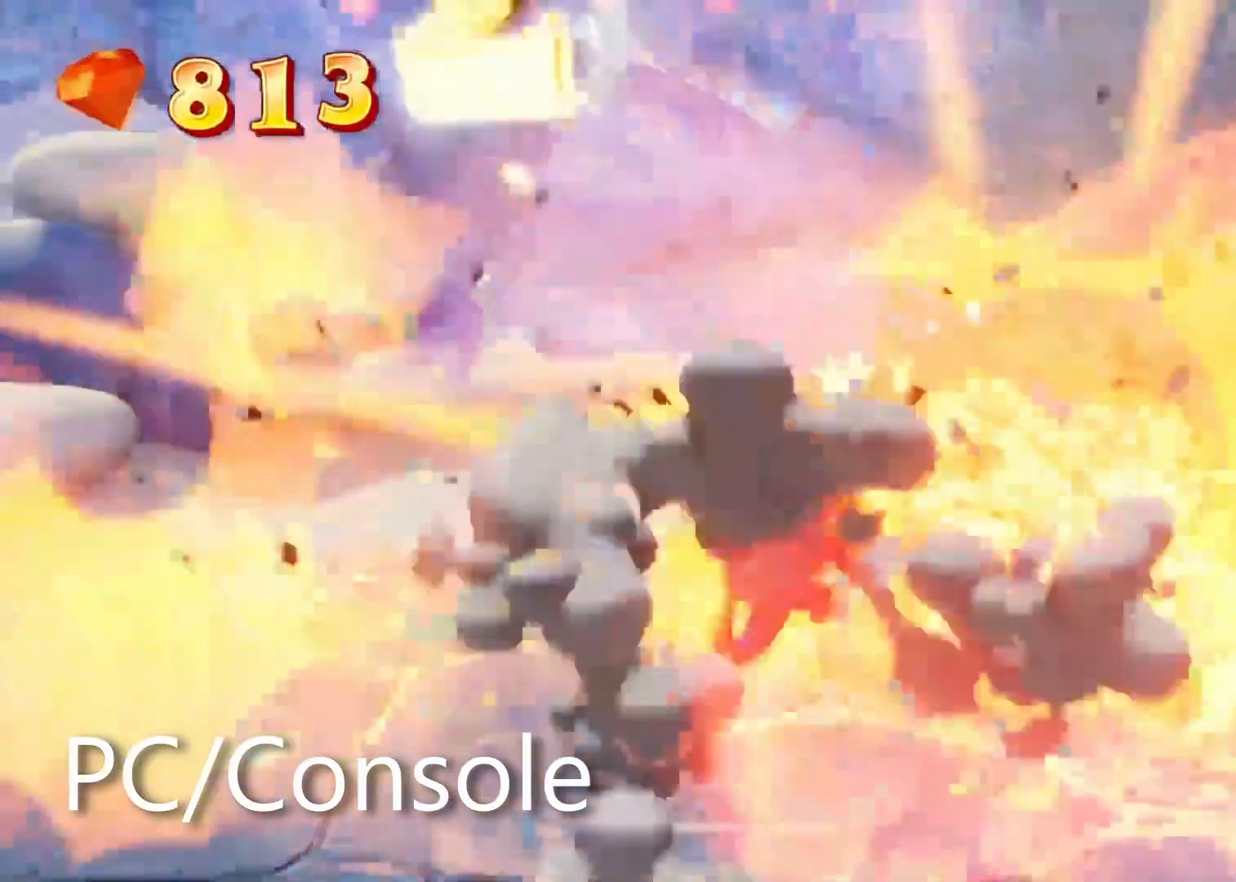
{"buttons": [], "left_stick": "center", "right_stick": "center", "events": [[83, "DPAD_DOWN", "down"], [133, "L1", "up"], [167, "DPAD_DOWN", "up"], [167, "left_stick", "center"]]}
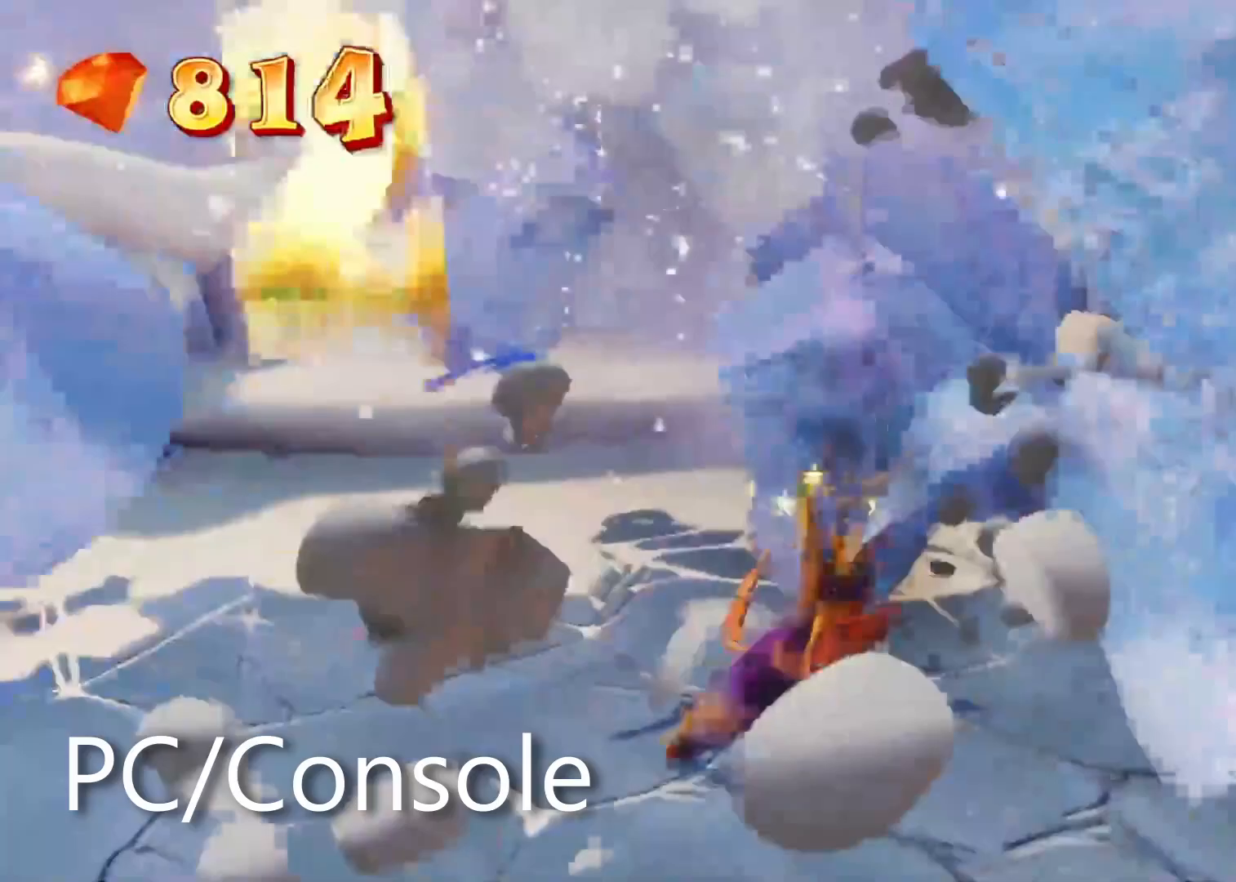
{"buttons": [], "left_stick": "center", "right_stick": "center", "events": [[83, "DPAD_DOWN", "down"], [133, "DPAD_DOWN", "up"]]}
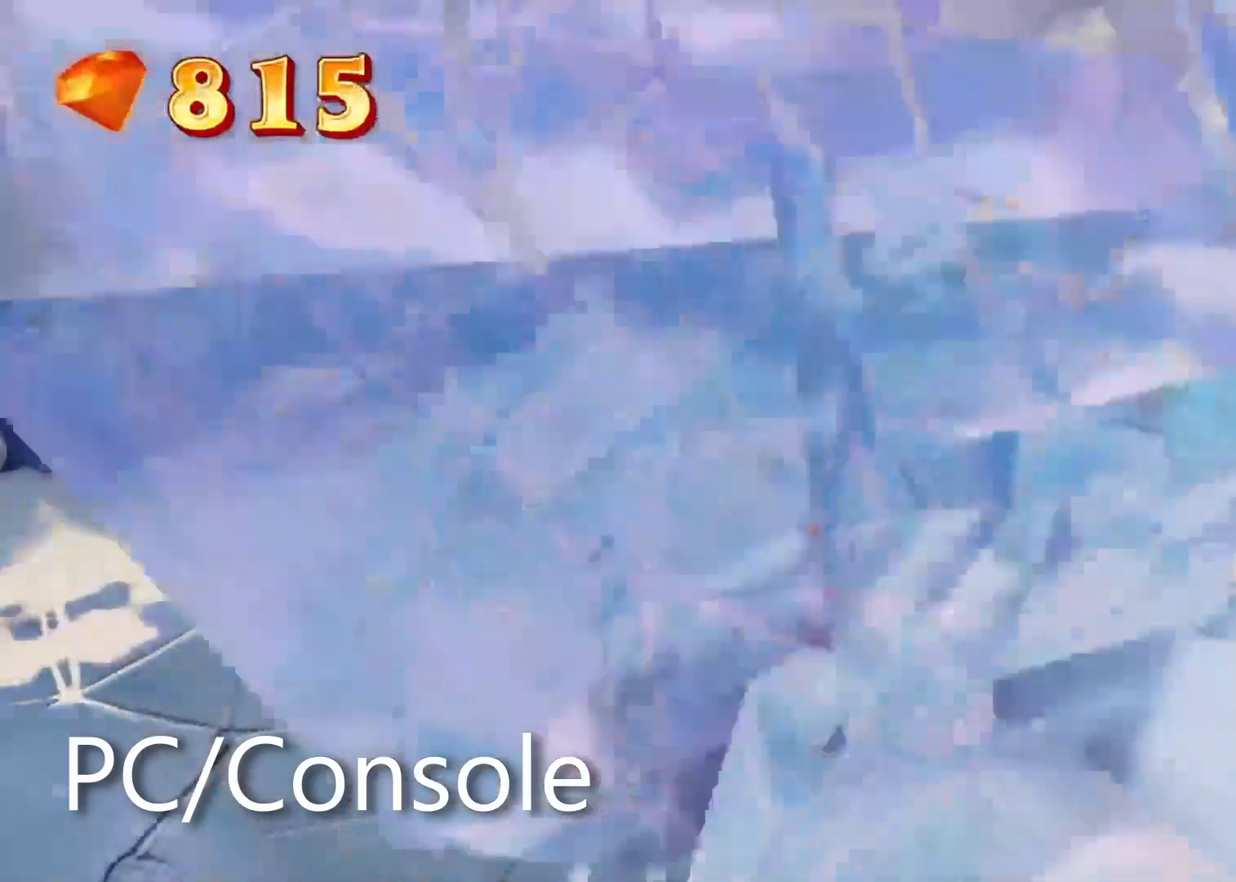
{"buttons": [], "left_stick": "center", "right_stick": "center", "events": [[200, "DPAD_DOWN", "down"], [317, "DPAD_DOWN", "up"]]}
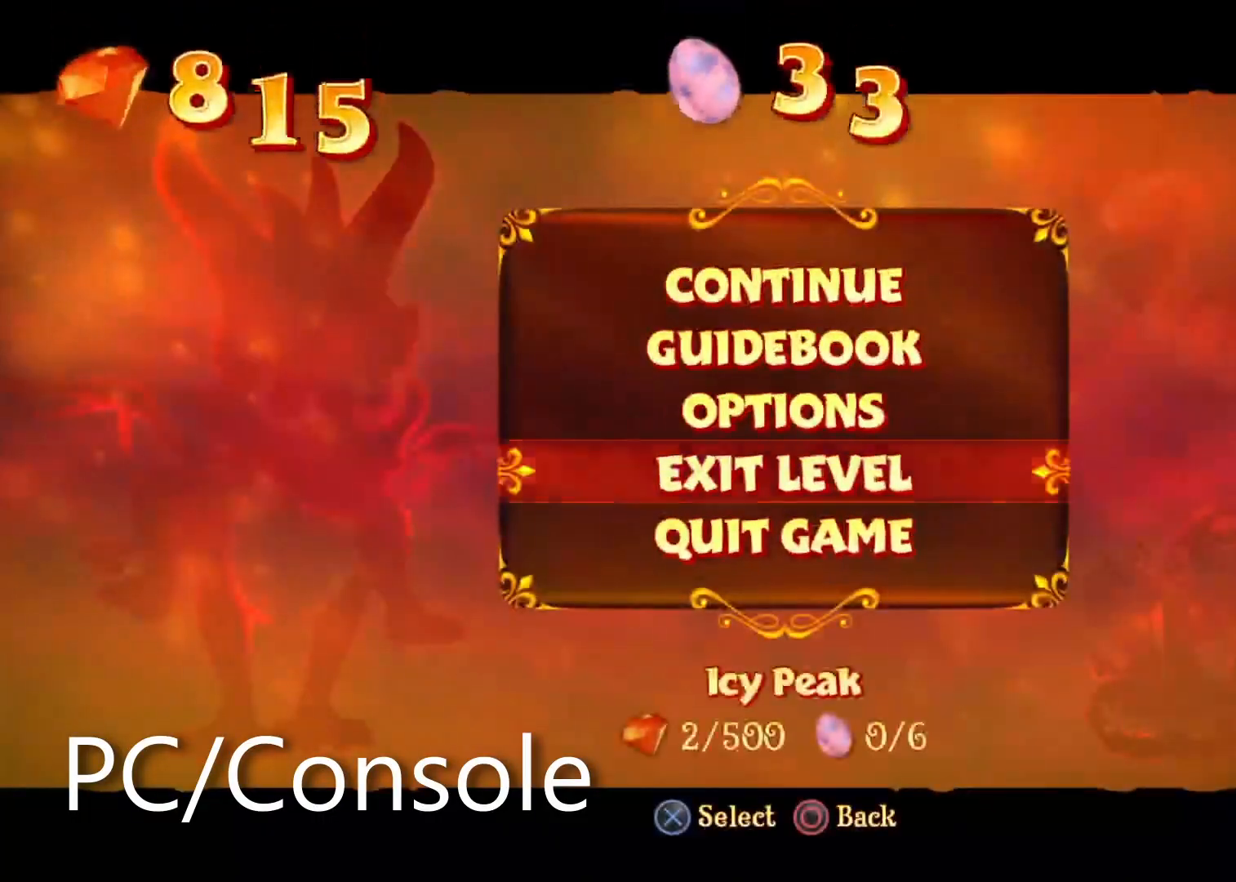
{"buttons": ["CROSS", "DPAD_UP"], "left_stick": "center", "right_stick": "center", "events": [[267, "DPAD_DOWN", "down"], [367, "CROSS", "down"], [367, "DPAD_DOWN", "up"], [433, "CROSS", "up"], [433, "DPAD_UP", "down"], [500, "CROSS", "down"]]}
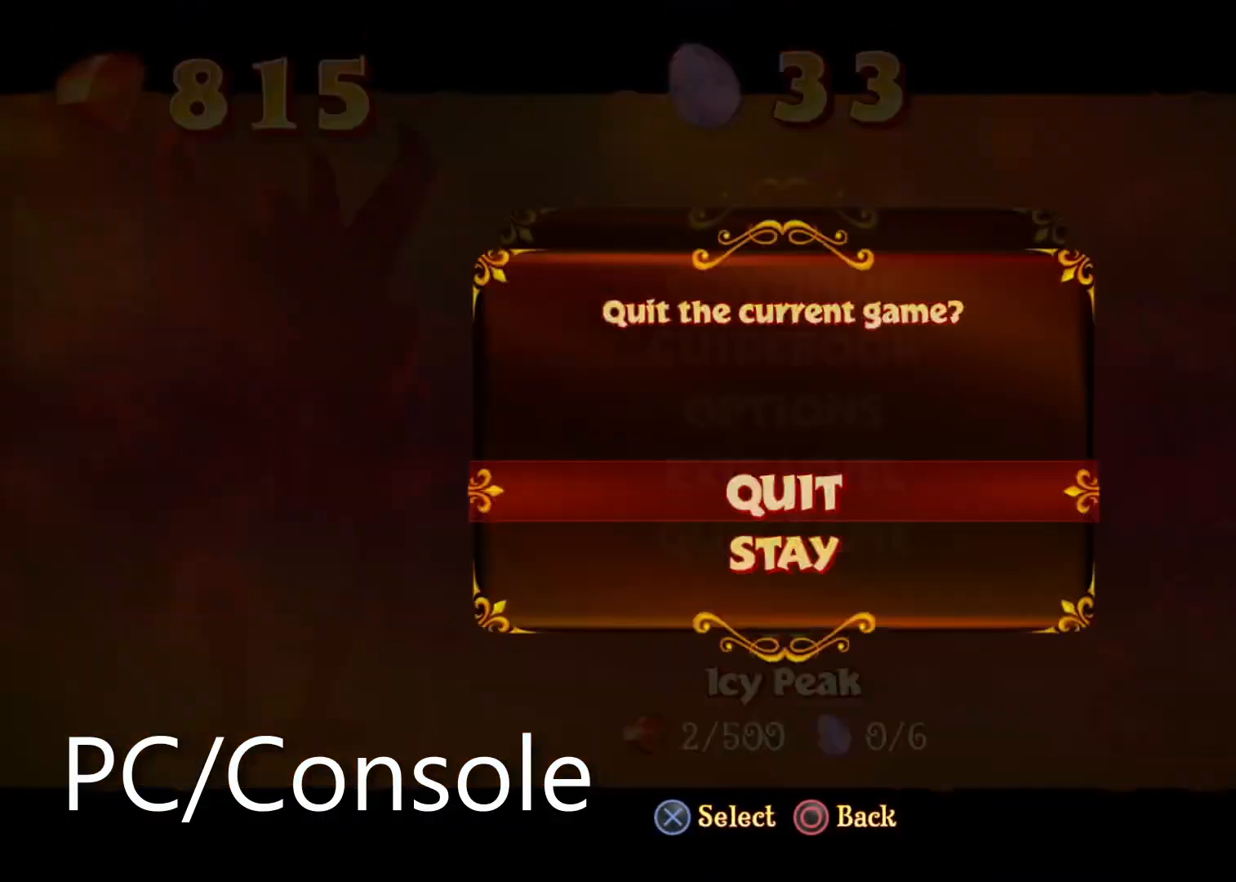
{"buttons": [], "left_stick": "center", "right_stick": "center", "events": [[17, "DPAD_UP", "up"], [67, "CROSS", "up"]]}
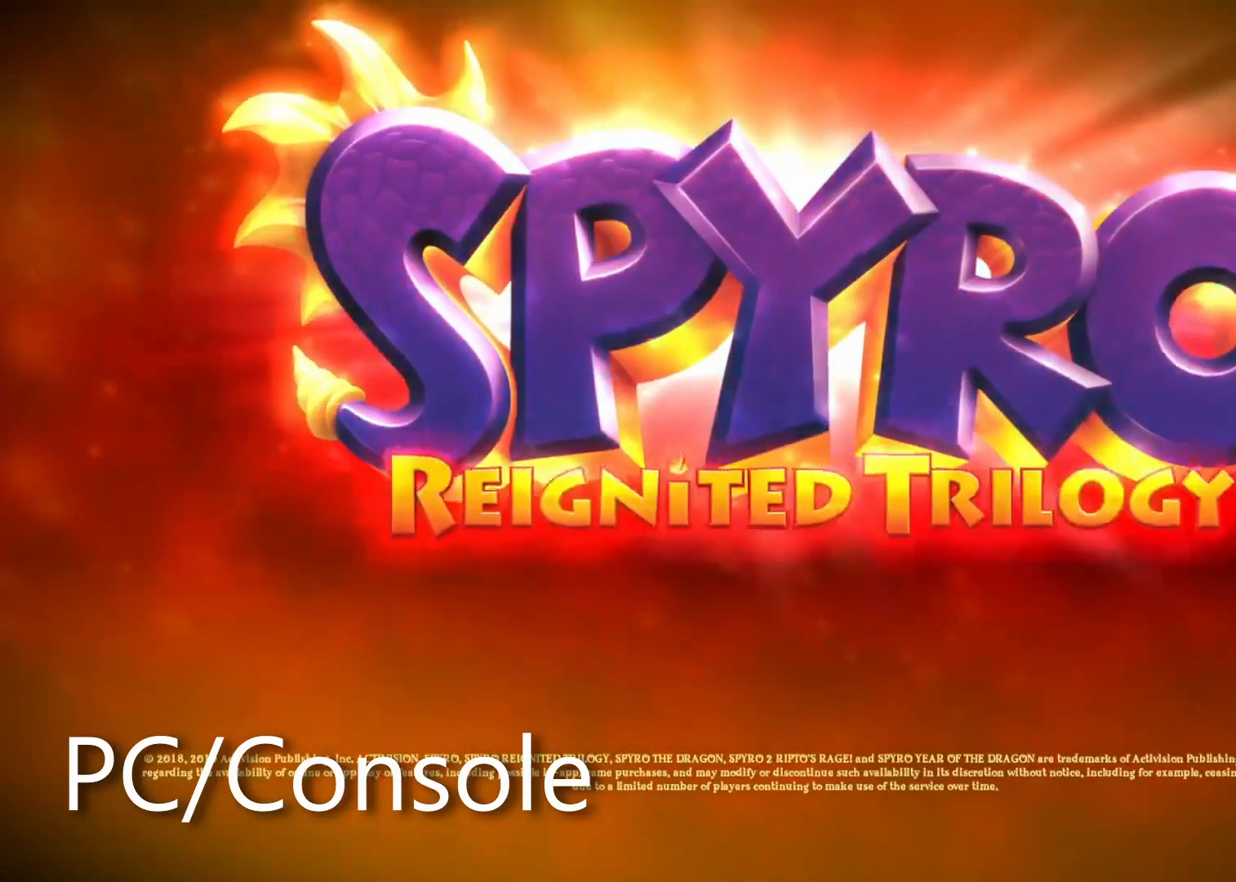
{"buttons": [], "left_stick": "center", "right_stick": "center", "events": []}
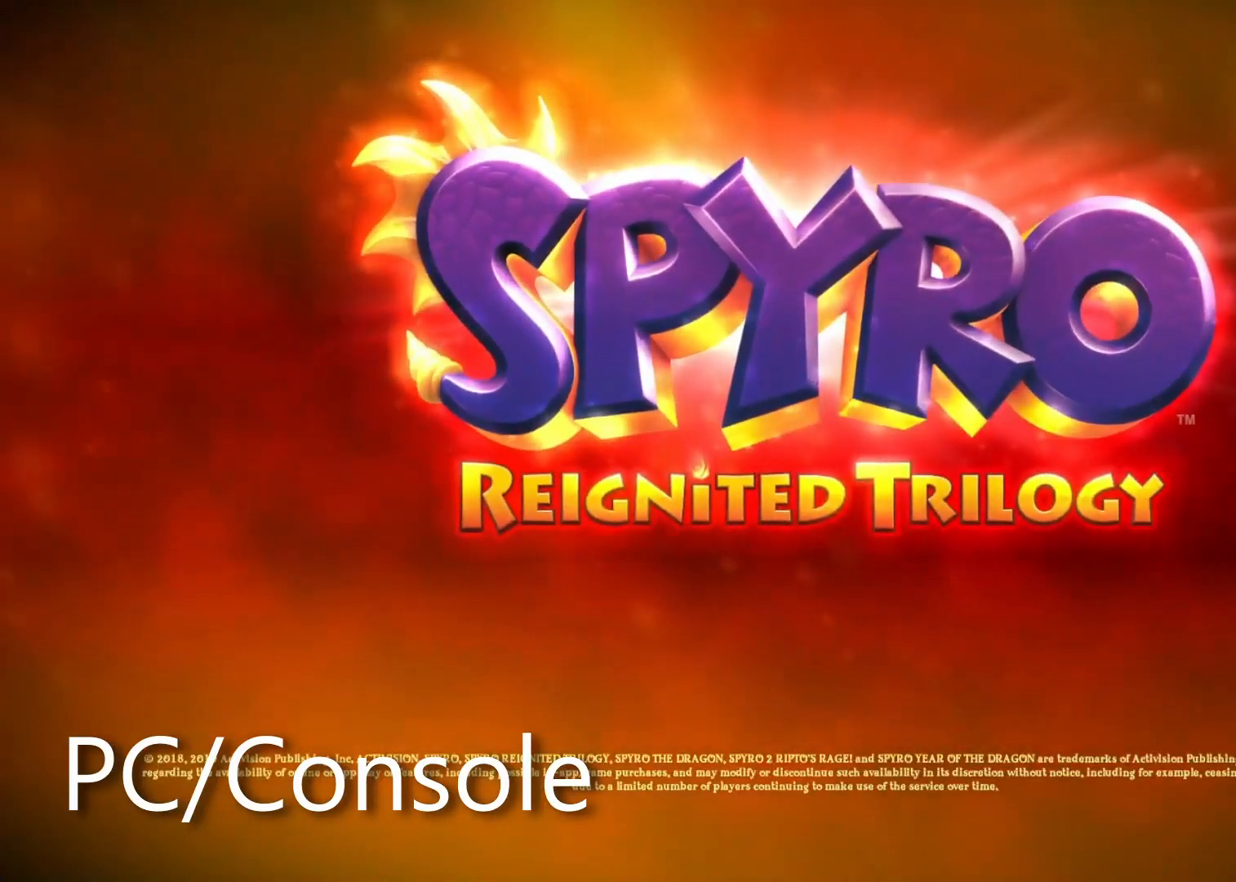
{"buttons": [], "left_stick": "center", "right_stick": "center", "events": [[83, "CROSS", "down"], [167, "CROSS", "up"], [200, "CROSS", "down"], [267, "CROSS", "up"], [300, "CROSS", "down"], [367, "CROSS", "up"]]}
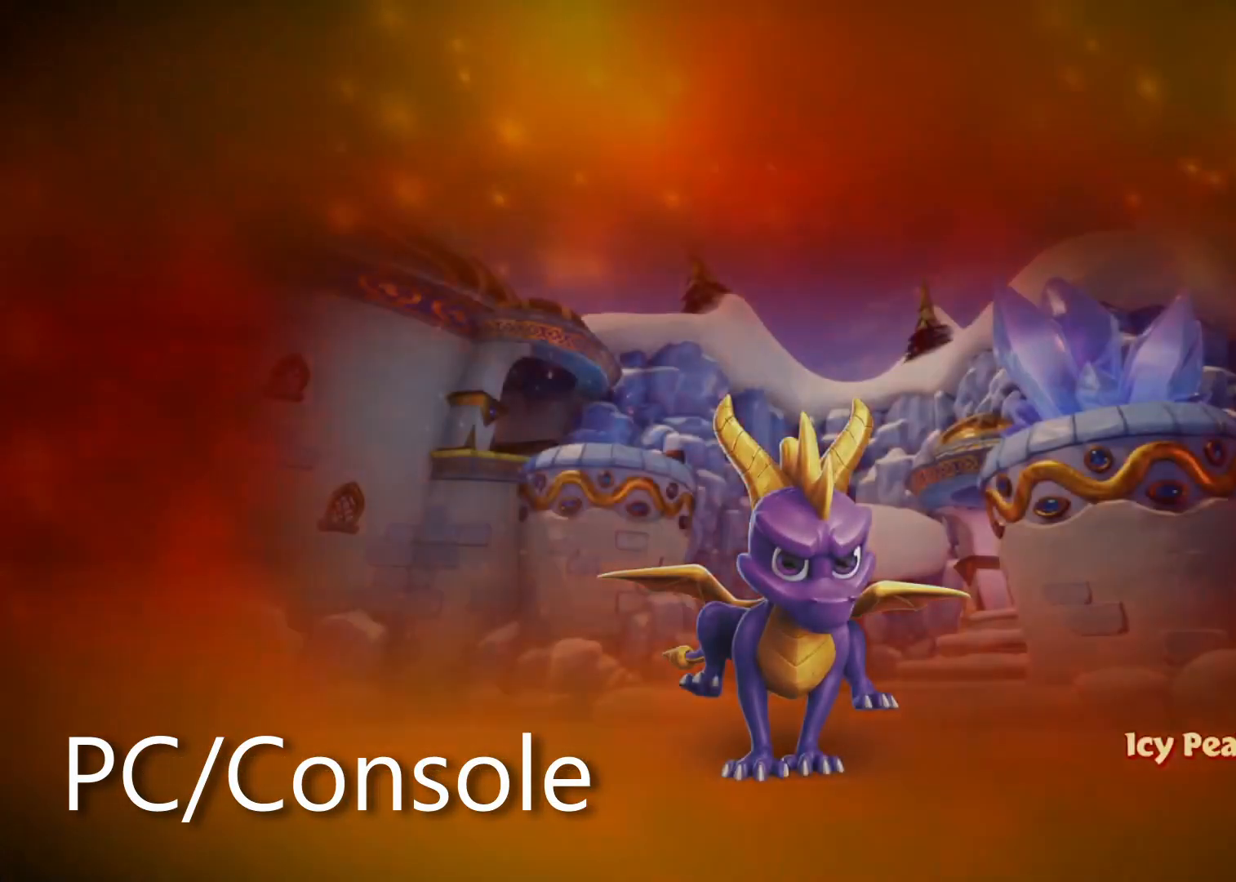
{"buttons": [], "left_stick": "center", "right_stick": "center", "events": []}
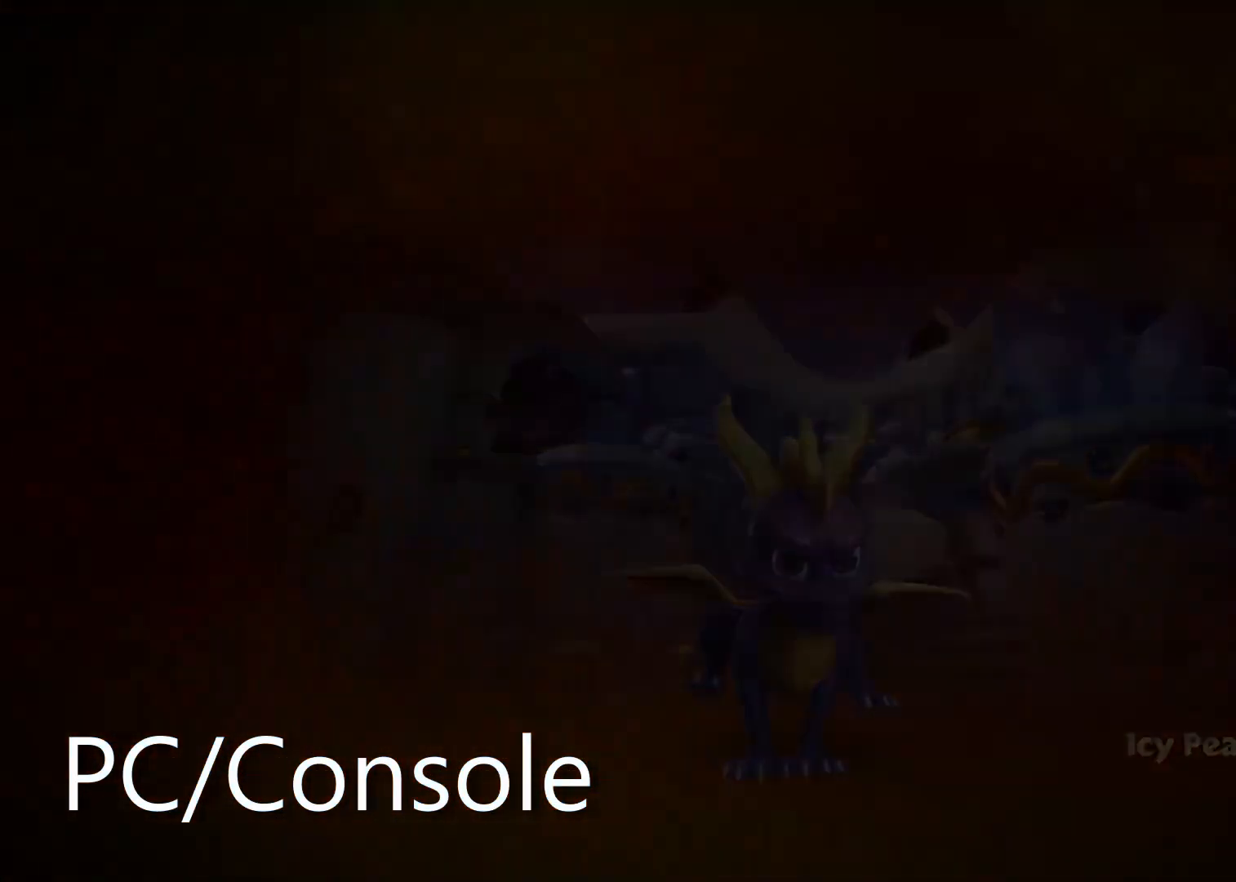
{"buttons": [], "left_stick": "center", "right_stick": "center", "events": []}
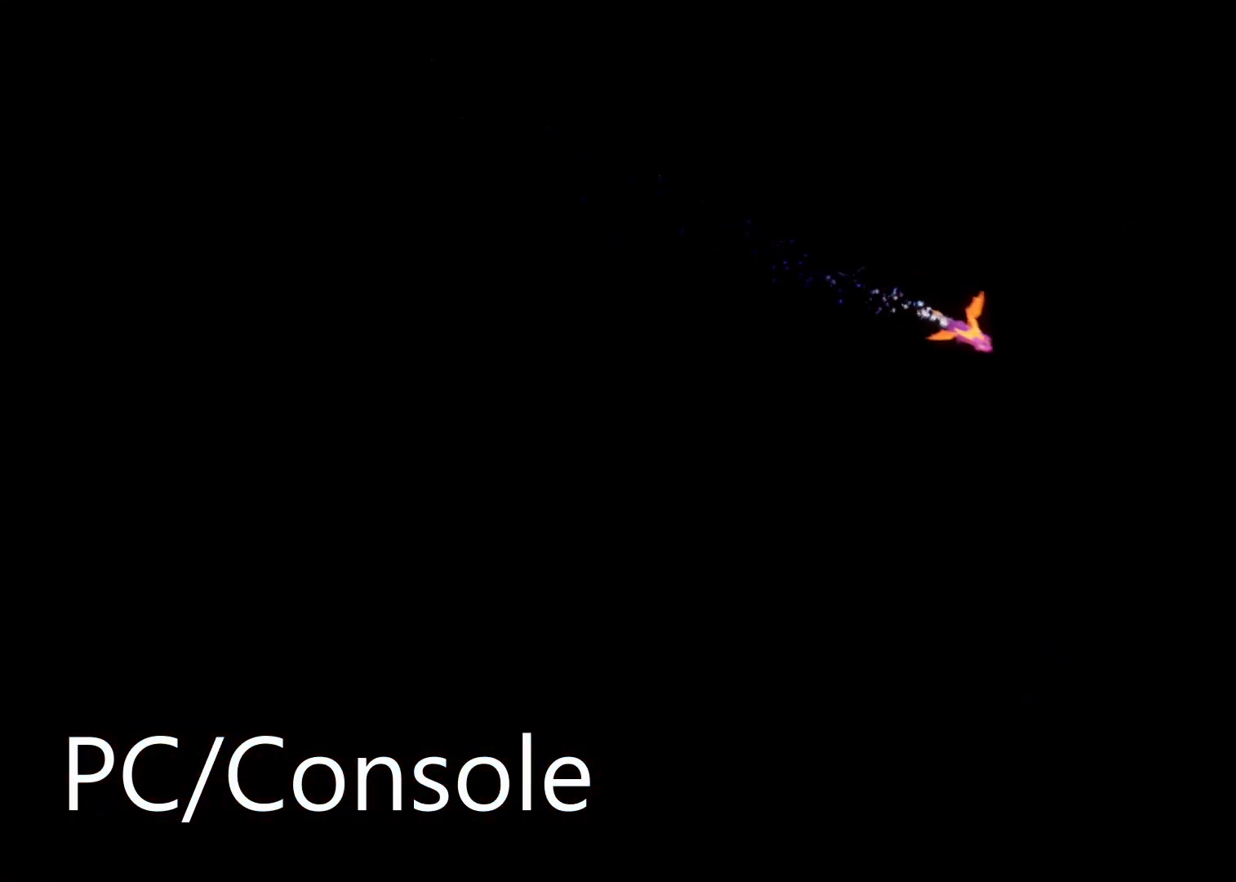
{"buttons": [], "left_stick": "center", "right_stick": "center", "events": []}
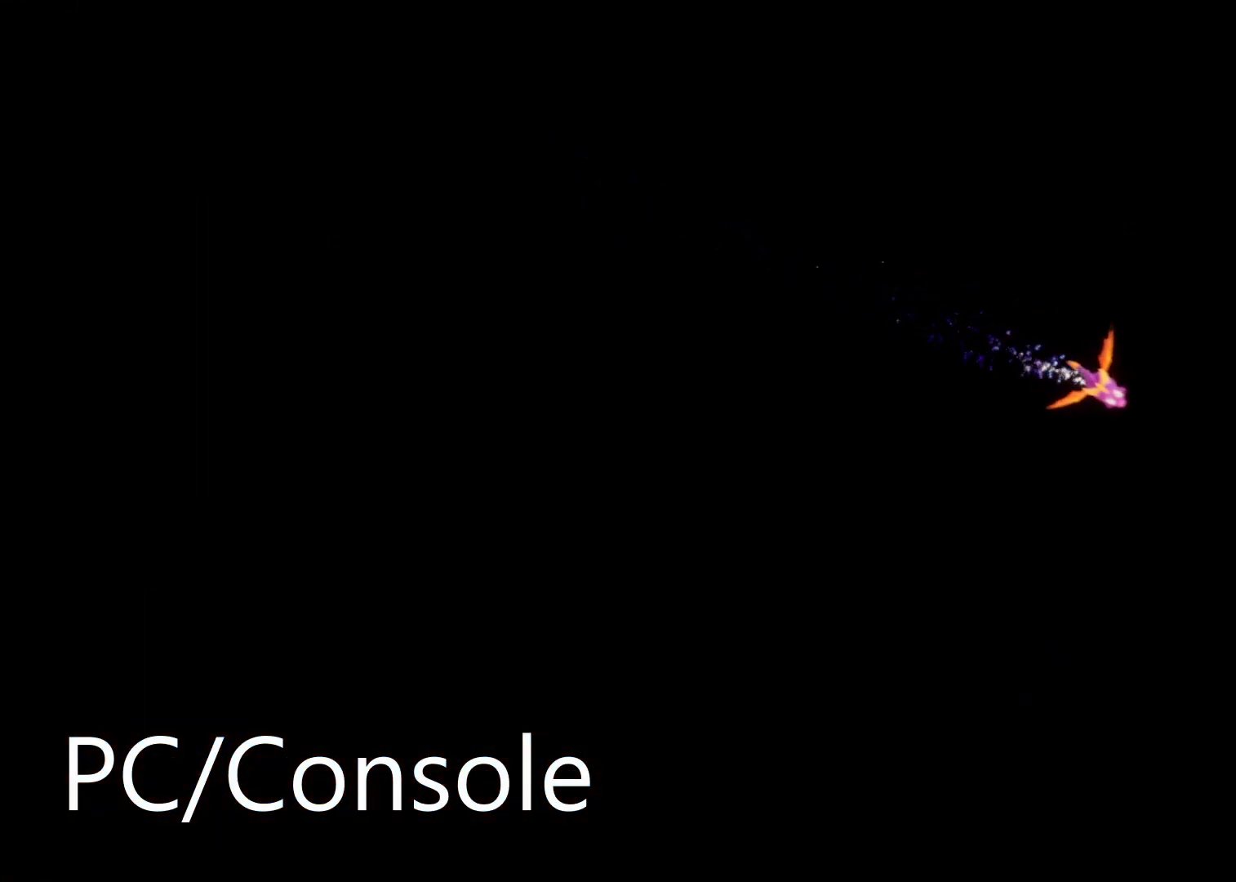
{"buttons": [], "left_stick": "center", "right_stick": "center", "events": []}
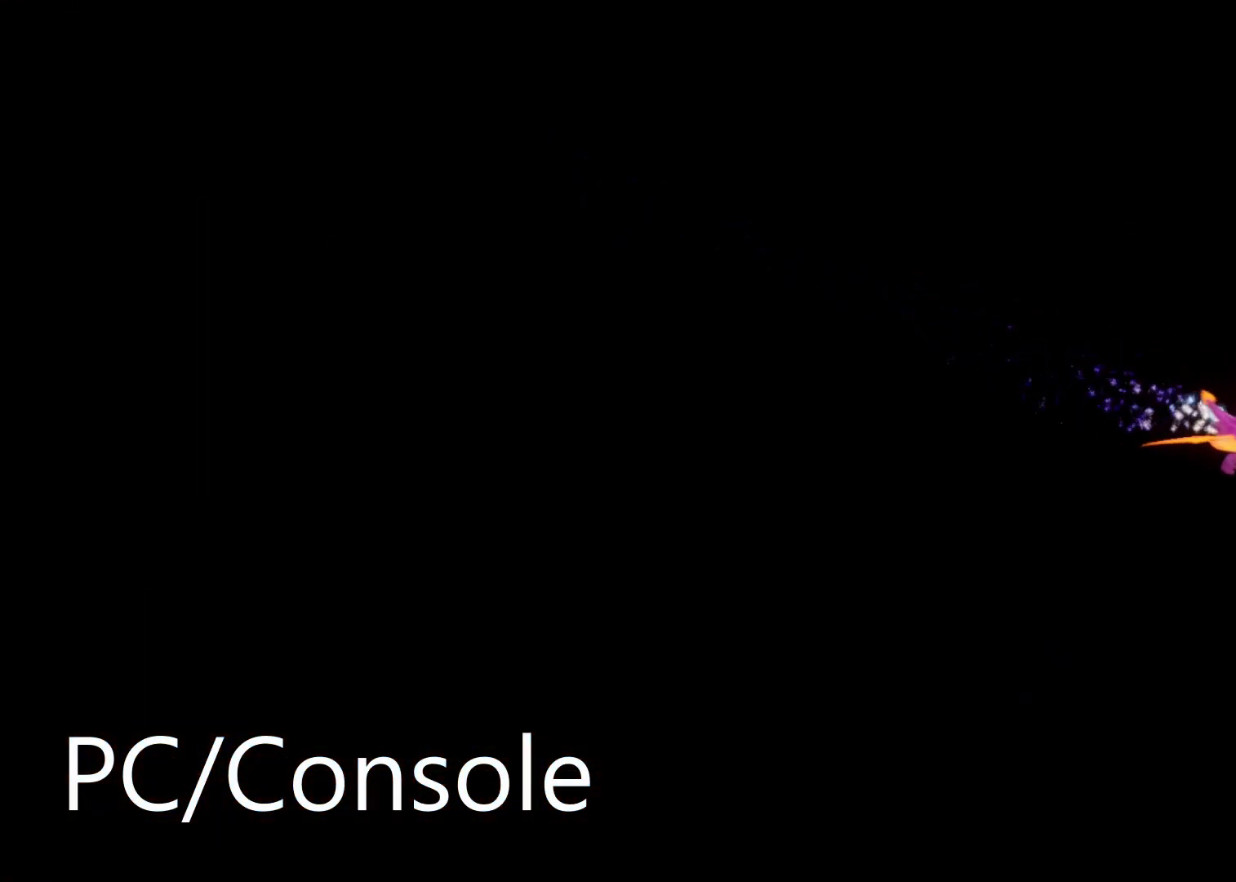
{"buttons": [], "left_stick": "center", "right_stick": "center", "events": []}
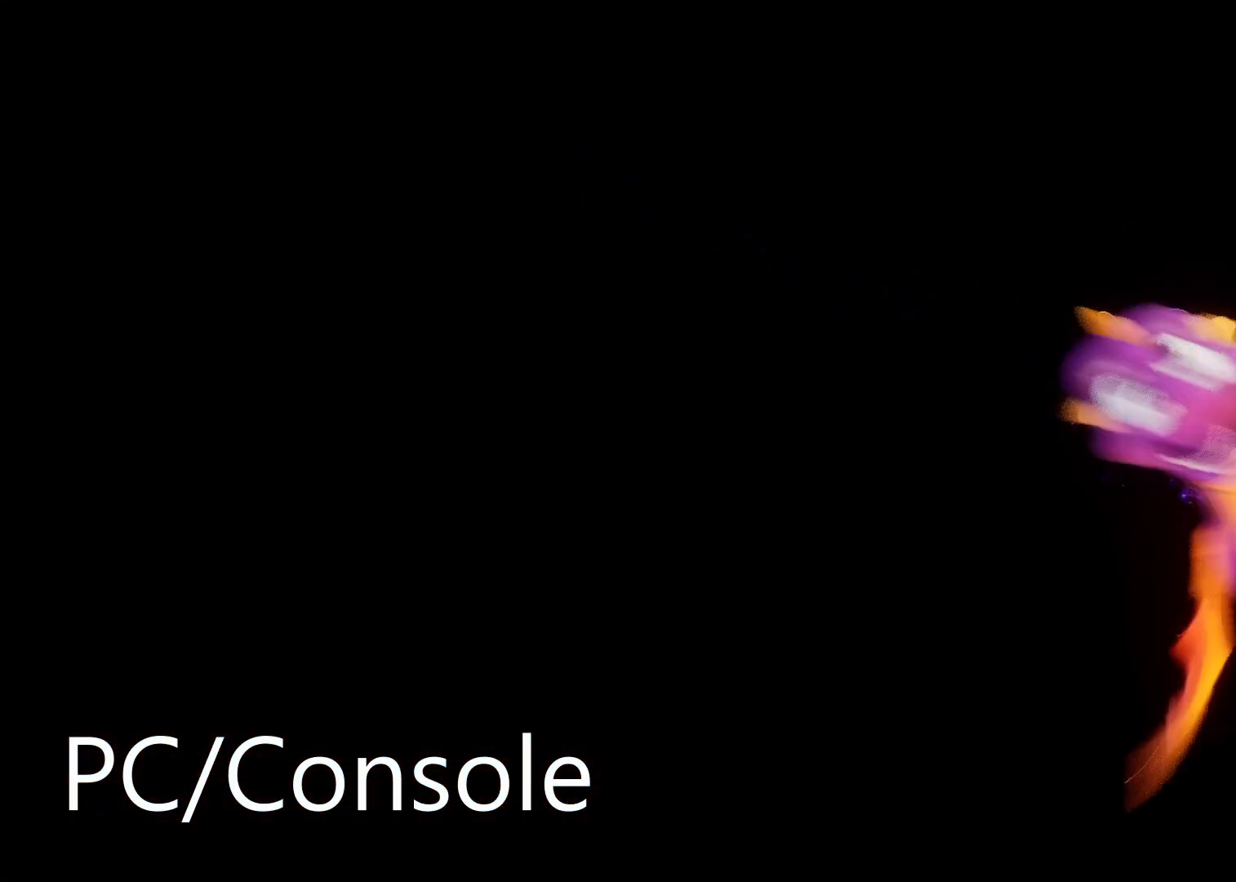
{"buttons": [], "left_stick": "center", "right_stick": "center", "events": []}
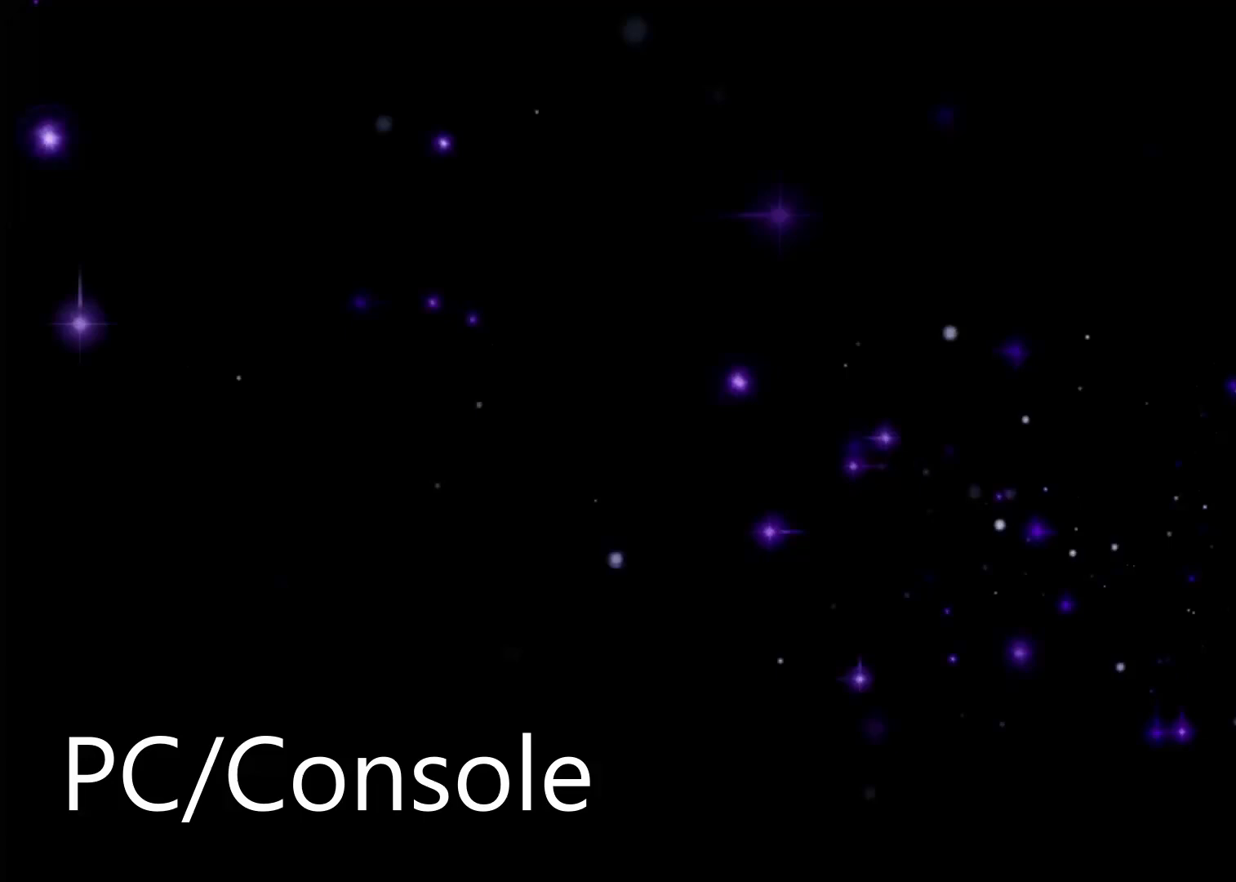
{"buttons": [], "left_stick": "center", "right_stick": "center", "events": []}
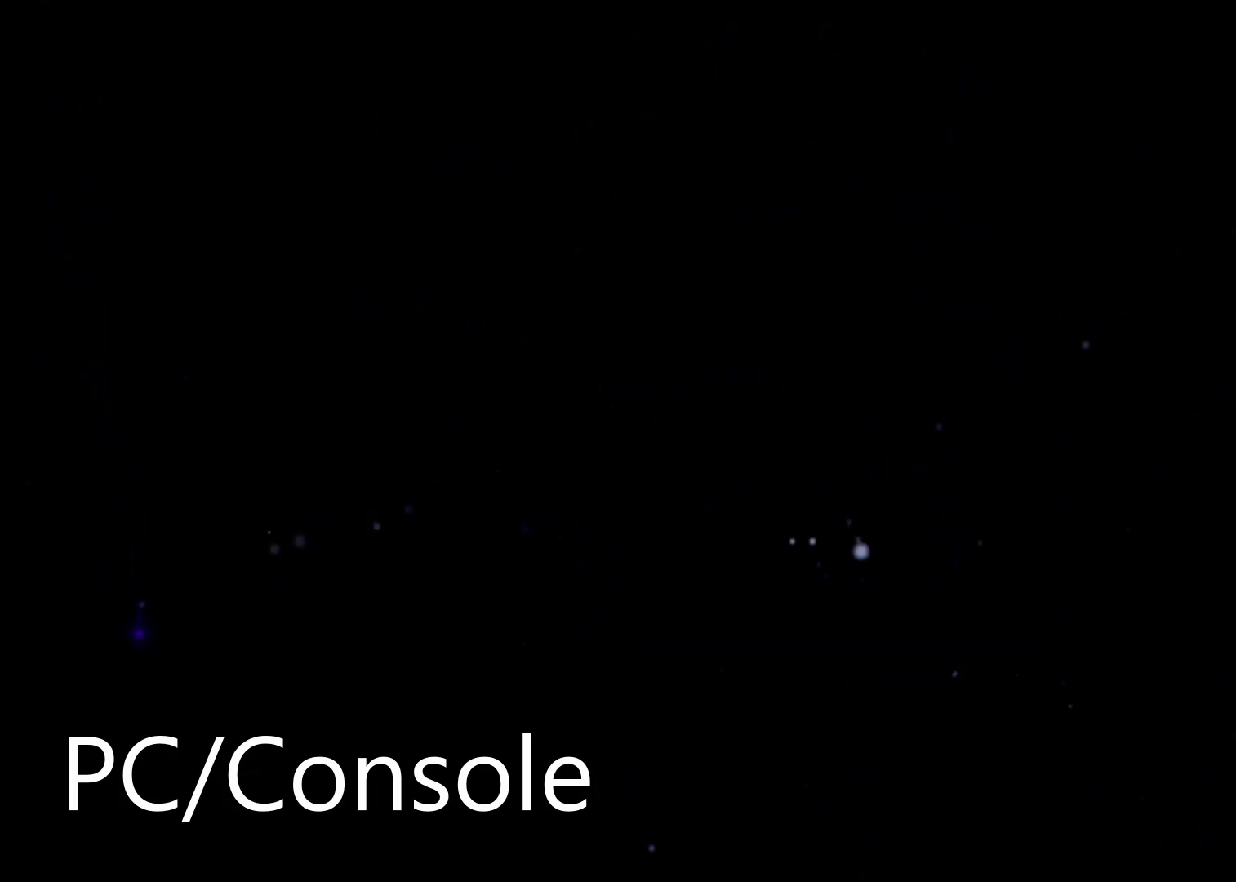
{"buttons": [], "left_stick": "center", "right_stick": "center", "events": [[433, "right_stick", "down"], [500, "right_stick", "center"]]}
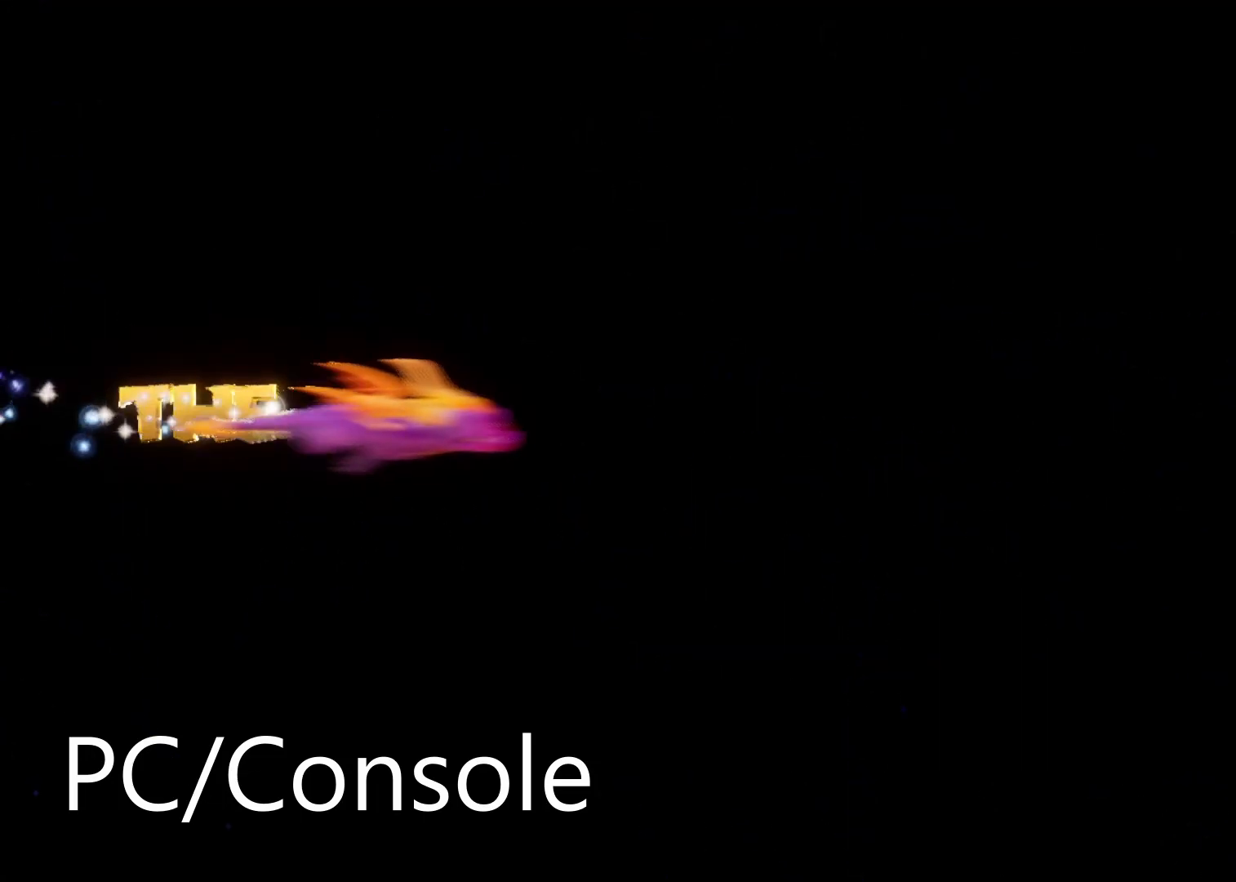
{"buttons": [], "left_stick": "center", "right_stick": "center", "events": [[100, "right_stick", "down"], [333, "right_stick", "center"]]}
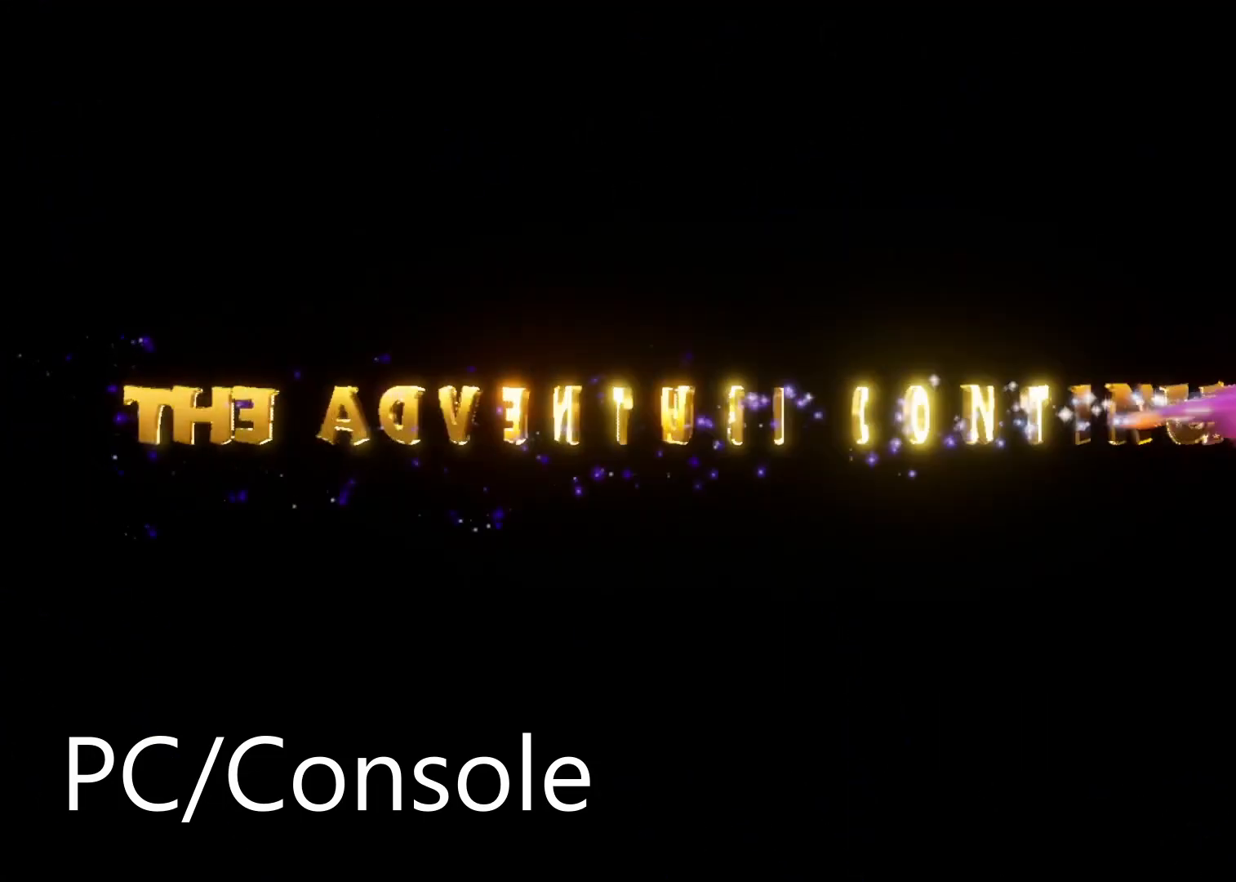
{"buttons": [], "left_stick": "center", "right_stick": "center", "events": []}
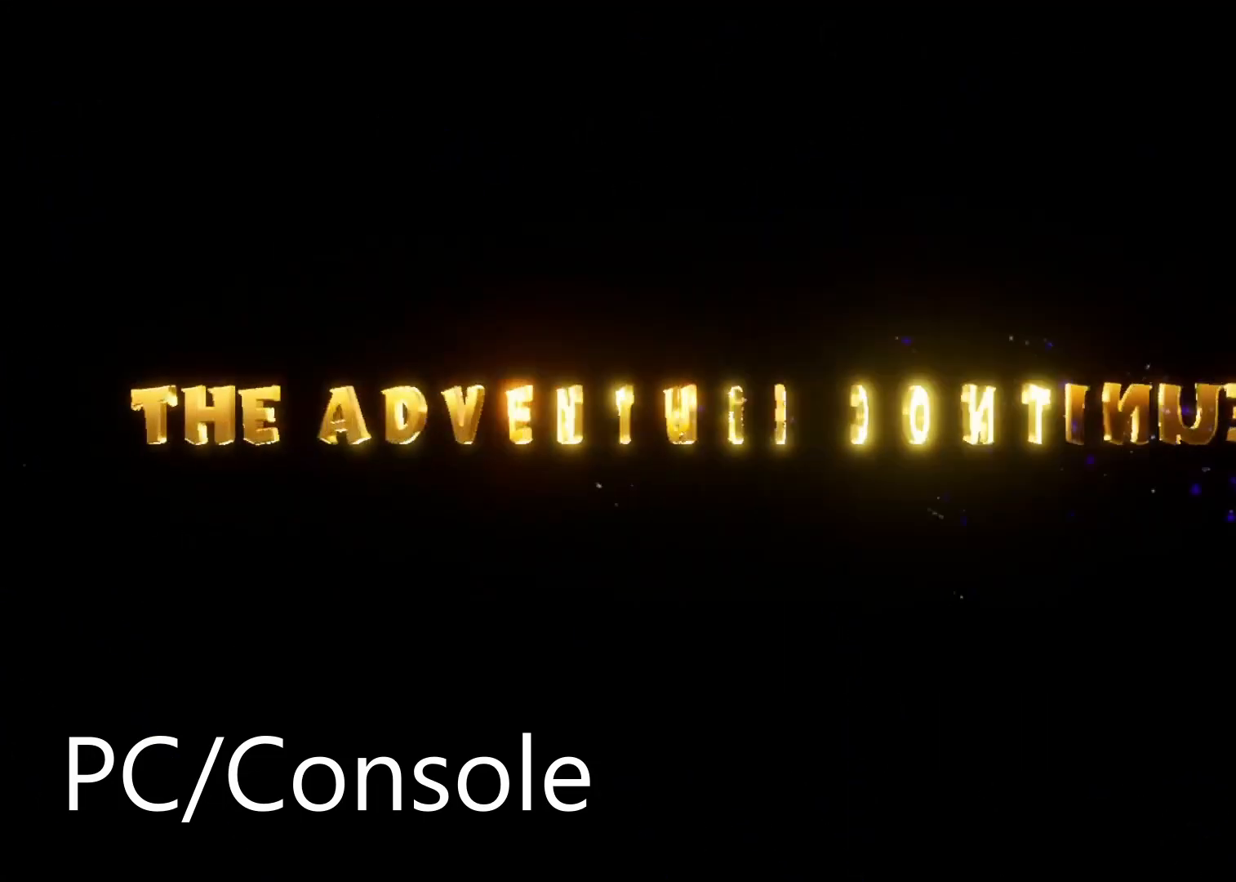
{"buttons": [], "left_stick": "center", "right_stick": "center", "events": []}
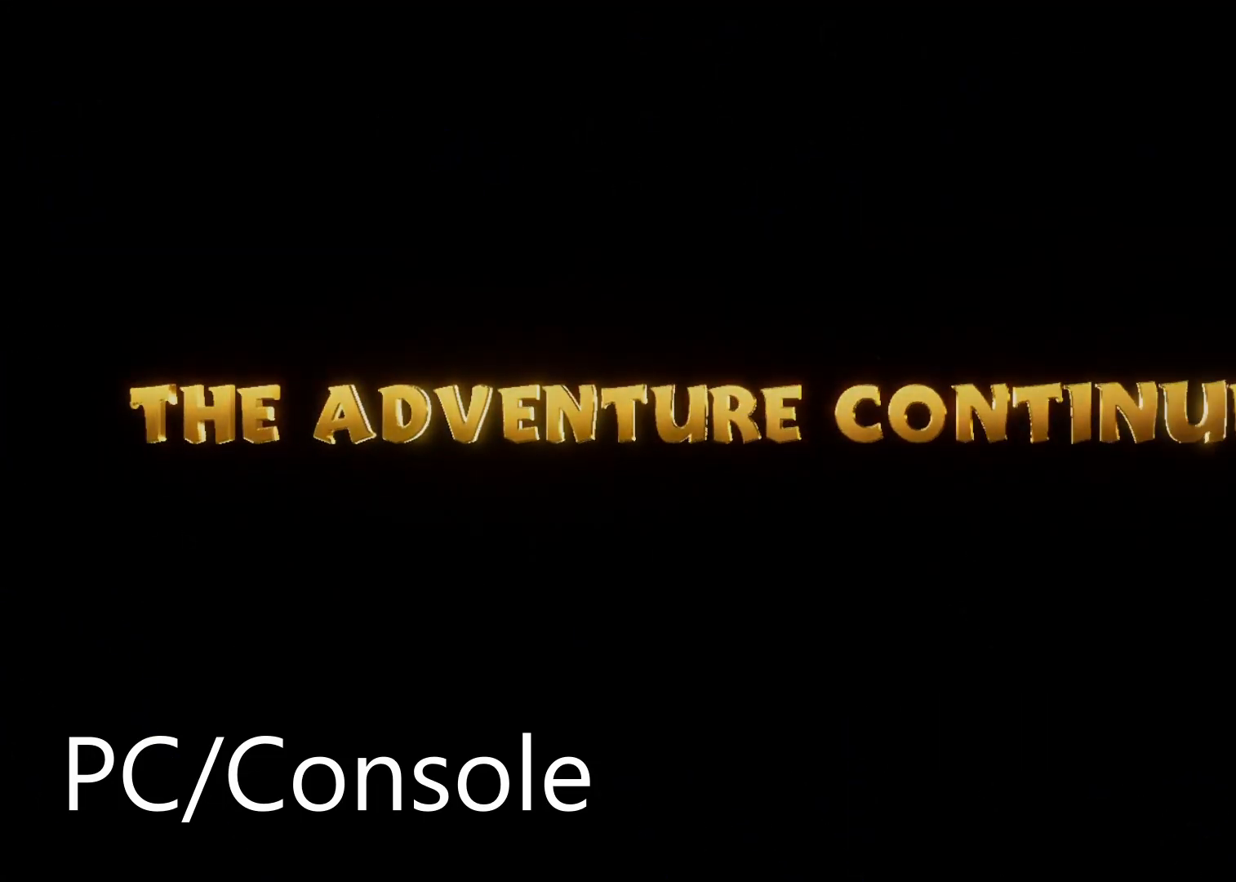
{"buttons": [], "left_stick": "center", "right_stick": "center", "events": []}